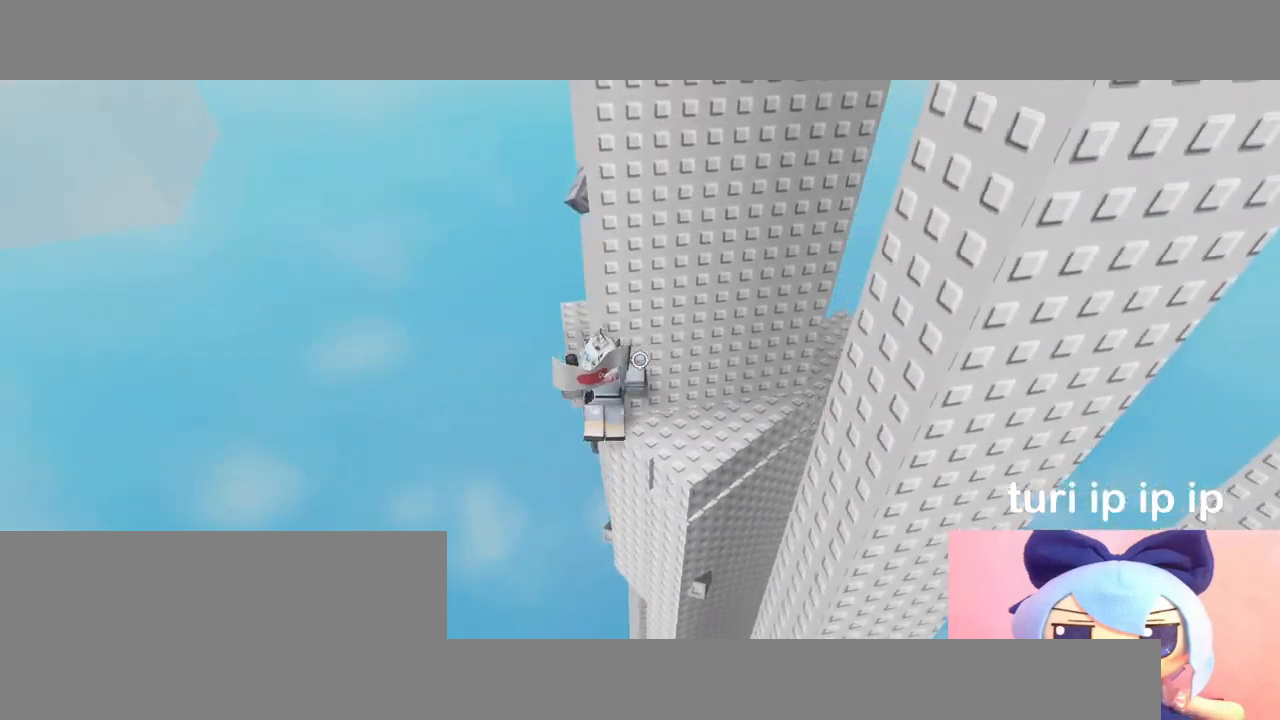
Gameplay with keyboard and mouse; each line is a JSON object with the keys and mouse buttons held at the frame after it. "events" lists presses ("down") and releases ("up") of "a", "ctrl", "d", "e", "q", "s", "shift", "space", "w", "mouse_left", "mouse_wheel", "mouse_right", "mouse_mb4" and "mouse_mb5" between this image and that frame as [ms after this image, input, new state], when the widget could be followed in between. "mouse_left", "mouse_wheel", "mouse_right", "mouse_mb4", "mouse_mb5" = the "left", "wheel", "right", "mb4", "mb5" buttons of the "mouse" list. No other keys are recorded. "wheel" means that the mouse wheel is clicked or scrolled. Mouse movement is not recorded.
{"keys": ["w"], "mouse": [], "events": [[117, "a", "down"], [117, "mouse_right", "up"], [167, "space", "down"], [250, "space", "up"], [267, "w", "down"], [400, "a", "up"]]}
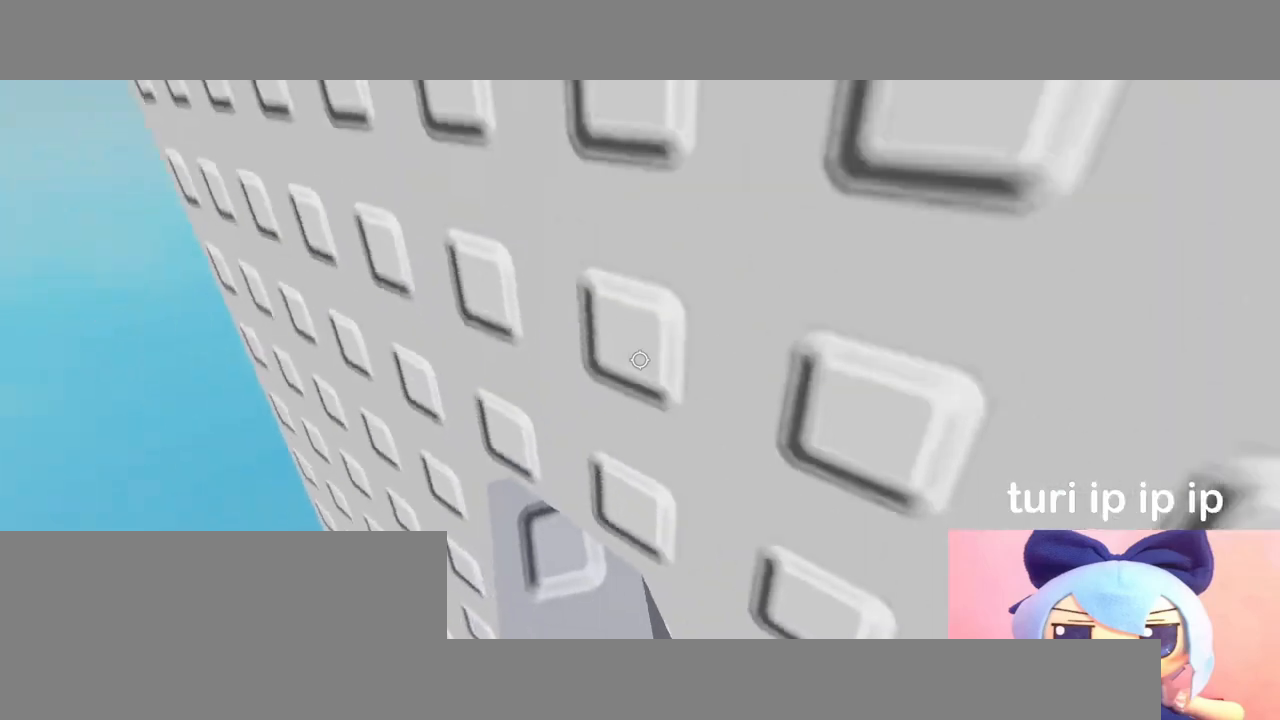
{"keys": [], "mouse": [], "events": [[233, "w", "up"]]}
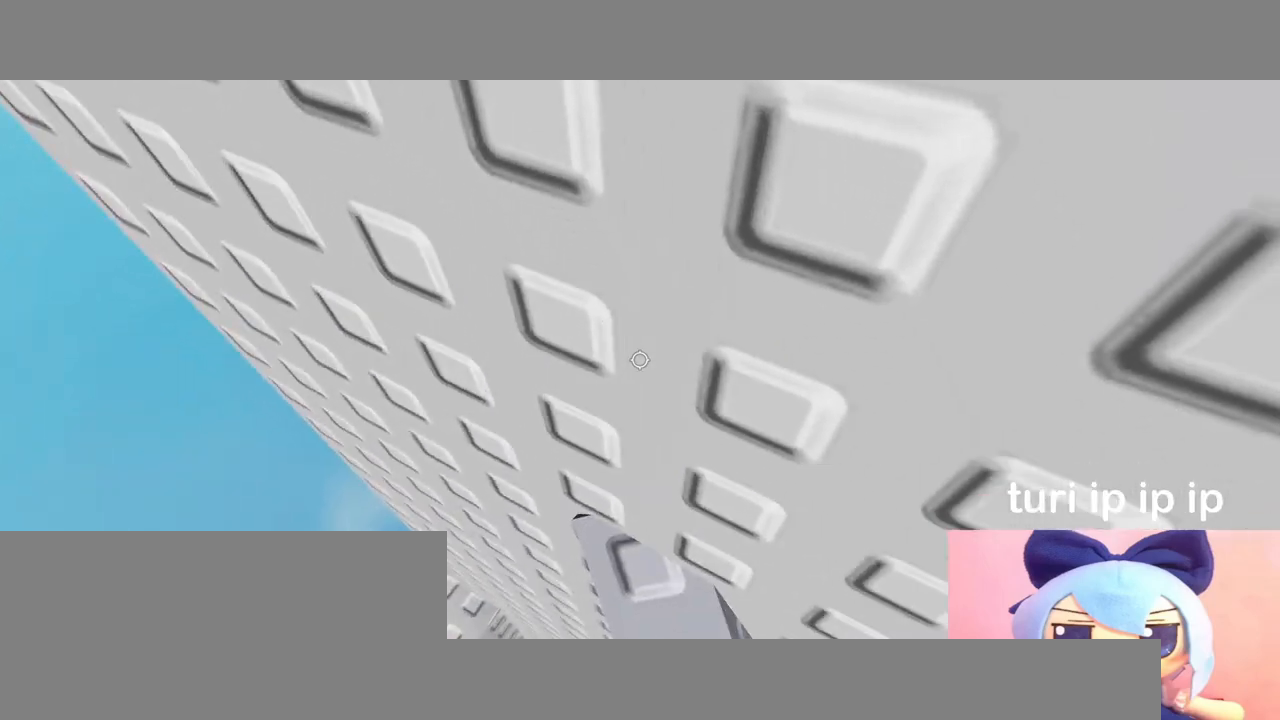
{"keys": ["w"], "mouse": [], "events": [[450, "w", "down"]]}
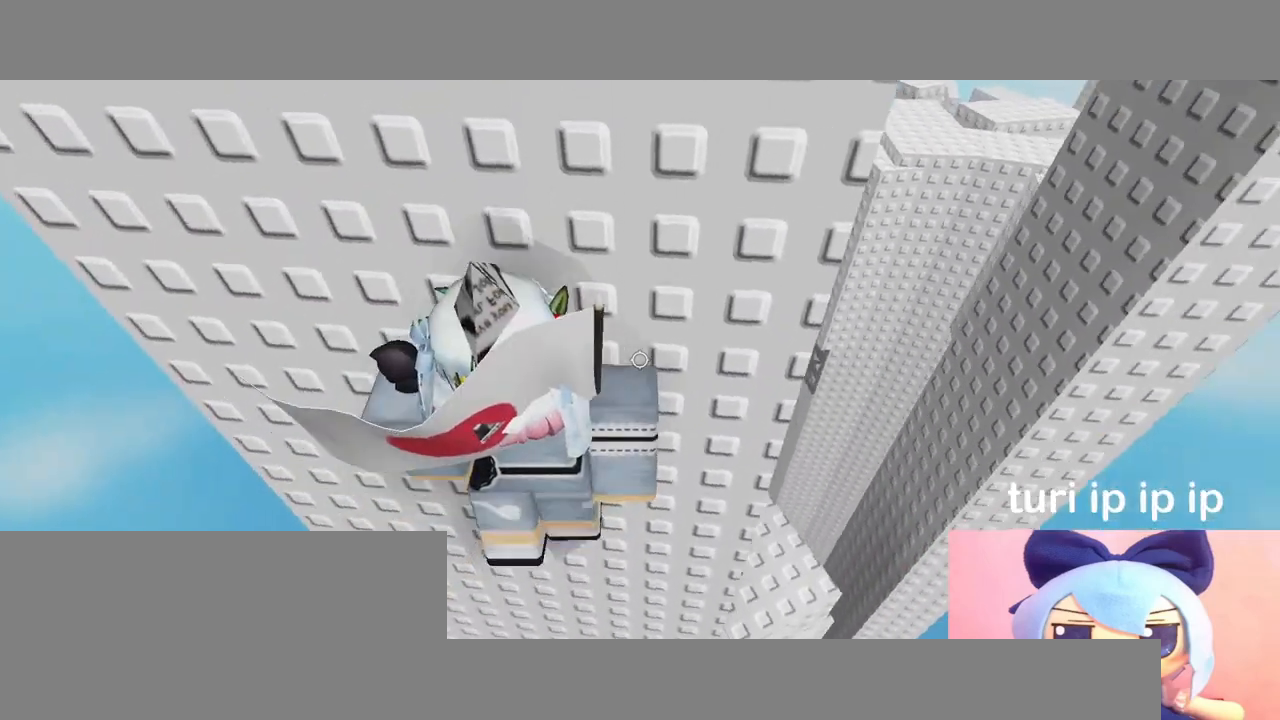
{"keys": ["a"], "mouse": [], "events": [[50, "w", "up"], [183, "a", "down"], [183, "w", "down"], [250, "a", "up"], [267, "w", "up"], [450, "a", "down"]]}
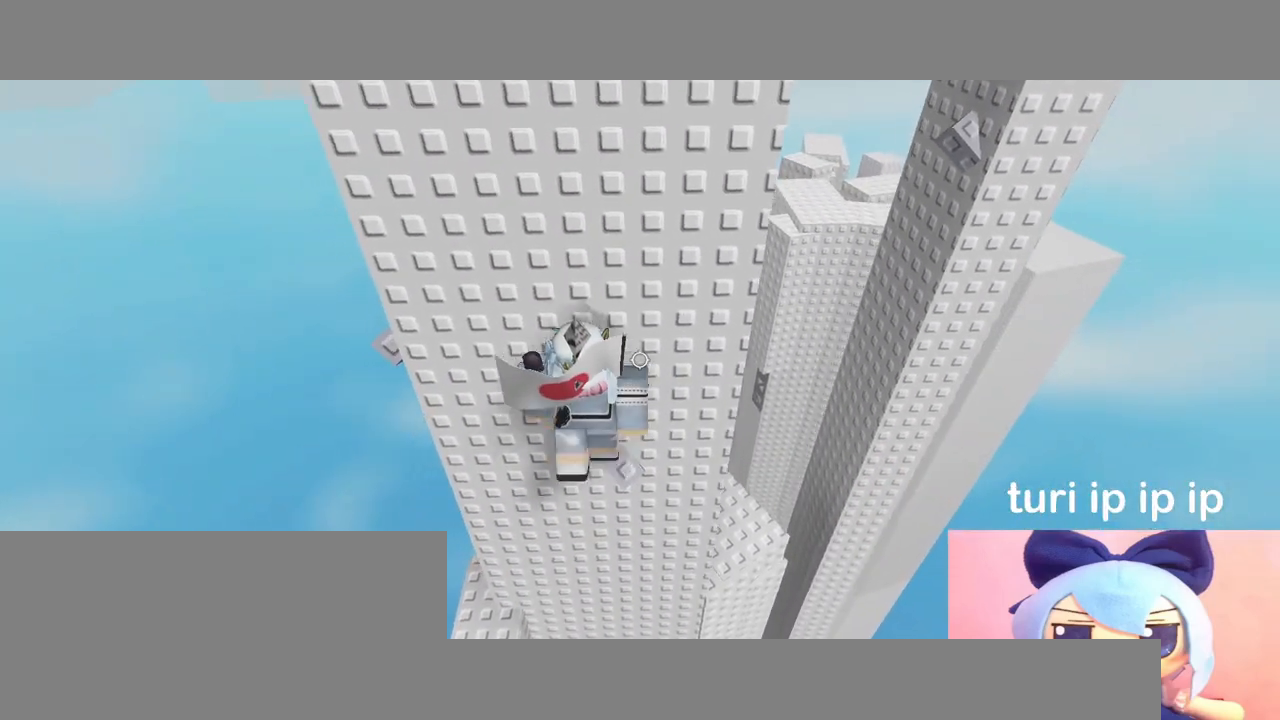
{"keys": ["a", "w"], "mouse": [], "events": [[83, "space", "down"], [200, "space", "up"], [400, "w", "down"]]}
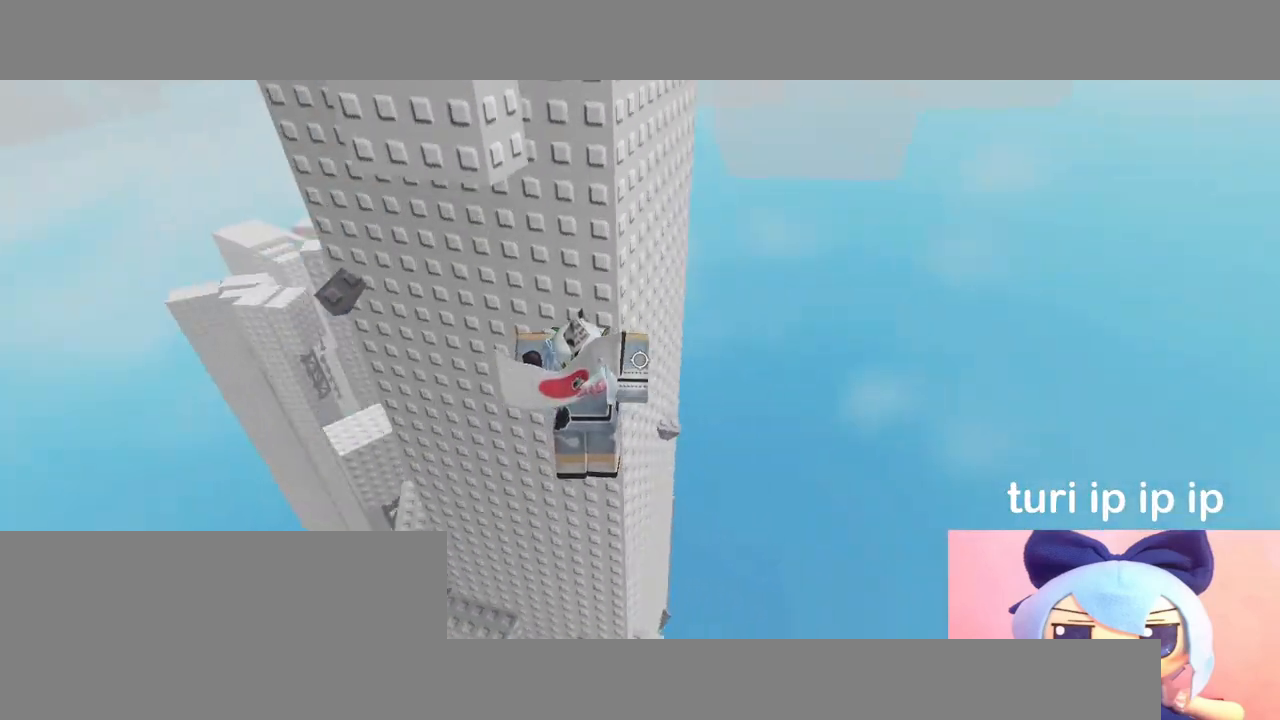
{"keys": [], "mouse": ["wheel"], "events": [[100, "a", "up"], [133, "w", "up"], [417, "mouse_wheel", "down"]]}
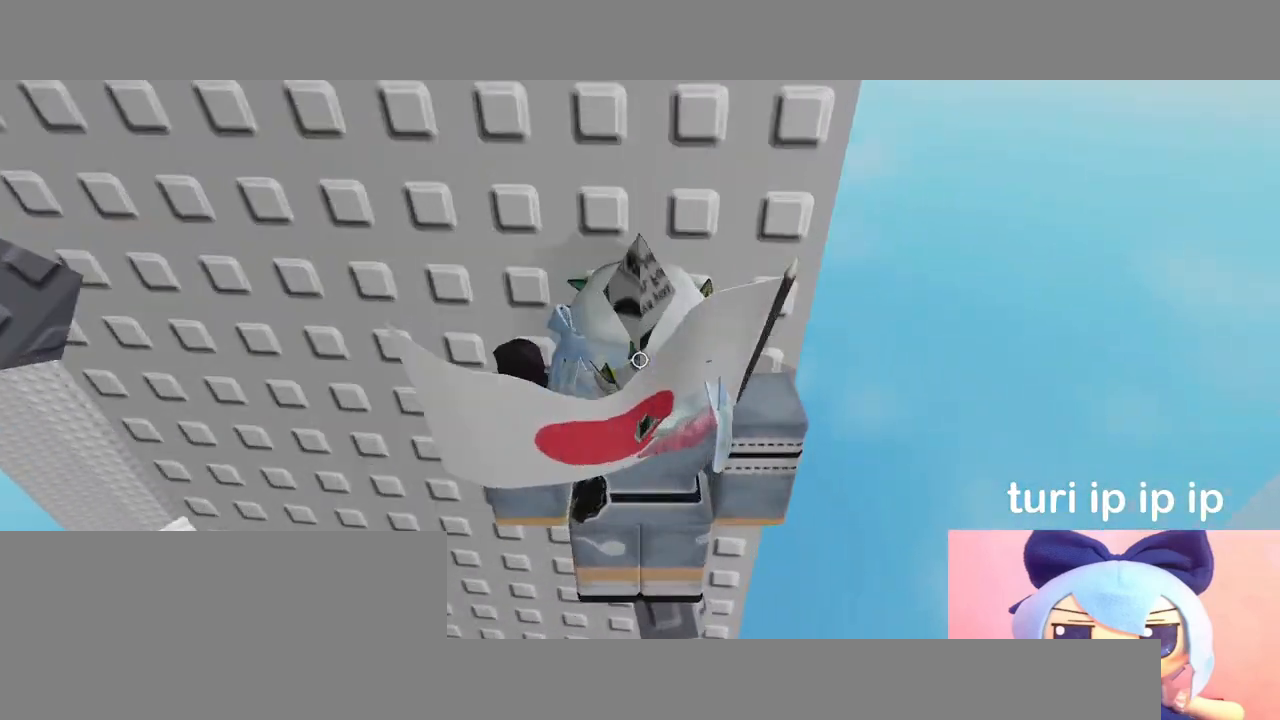
{"keys": [], "mouse": [], "events": [[33, "mouse_wheel", "up"], [200, "shift", "down"], [283, "shift", "up"], [417, "w", "down"], [467, "w", "up"]]}
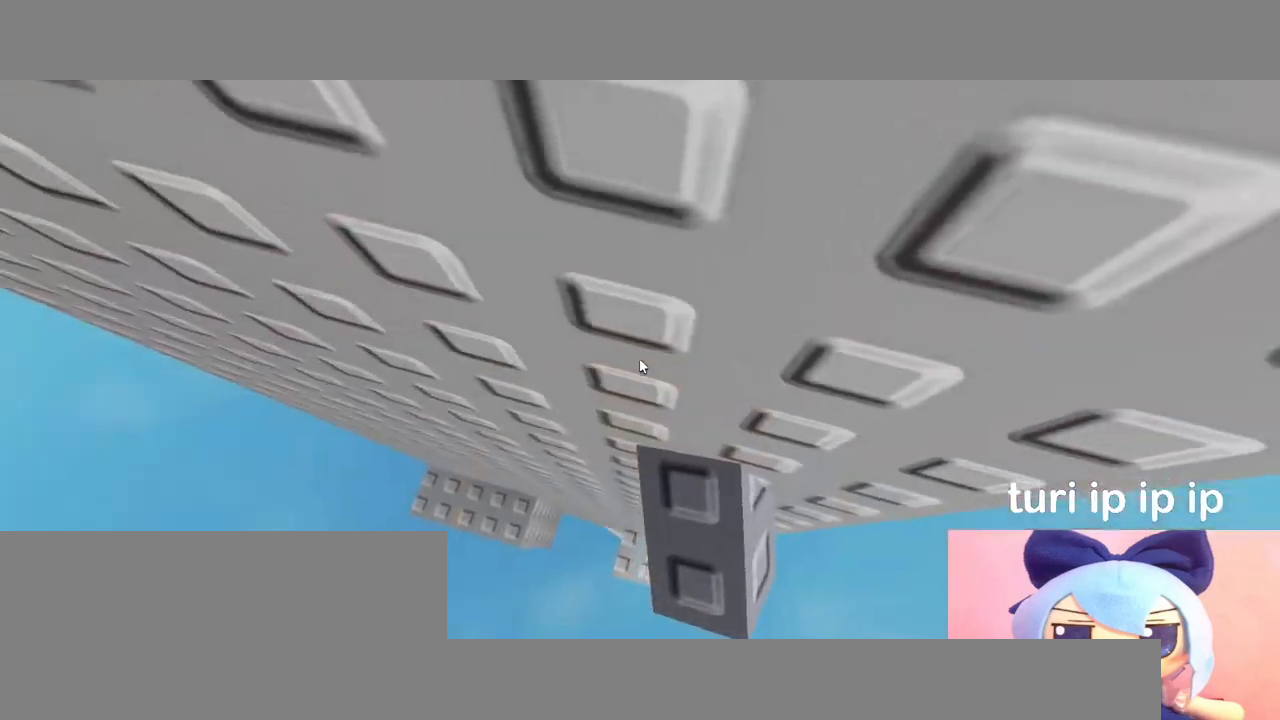
{"keys": [], "mouse": [], "events": [[117, "w", "down"], [167, "w", "up"], [333, "w", "down"], [367, "w", "up"]]}
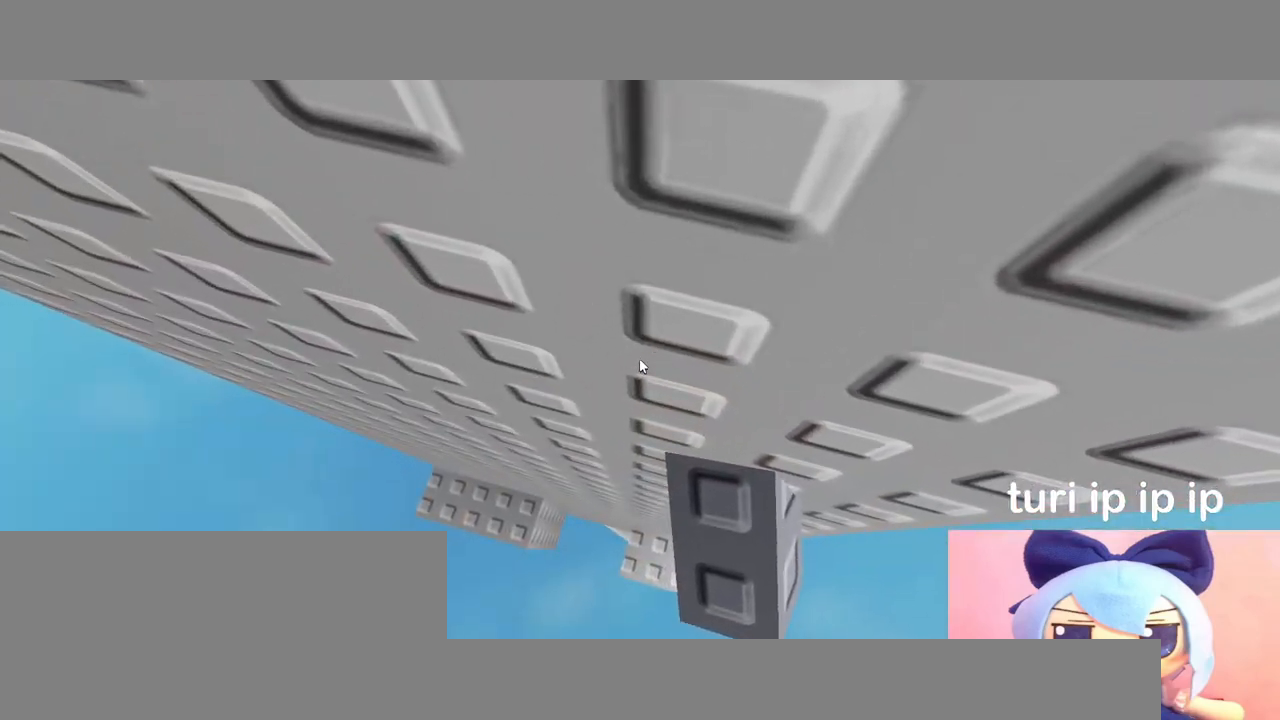
{"keys": [], "mouse": [], "events": []}
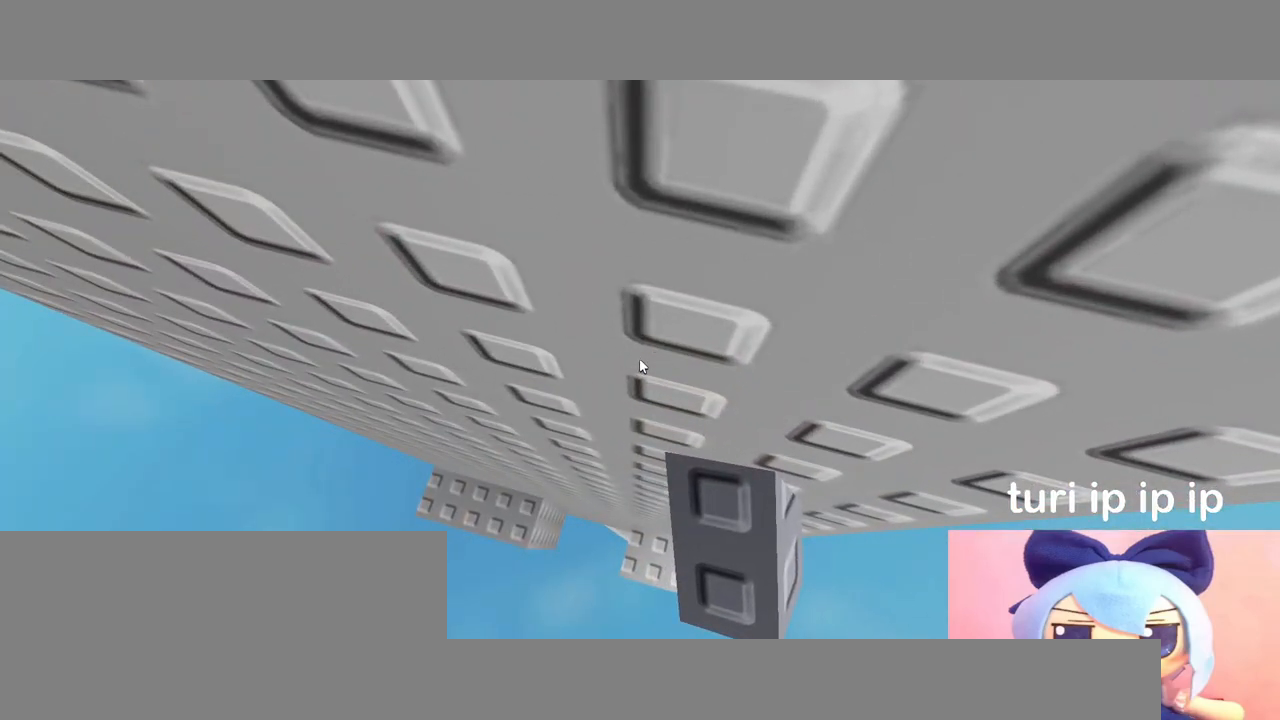
{"keys": [], "mouse": [], "events": [[217, "w", "down"], [233, "w", "up"]]}
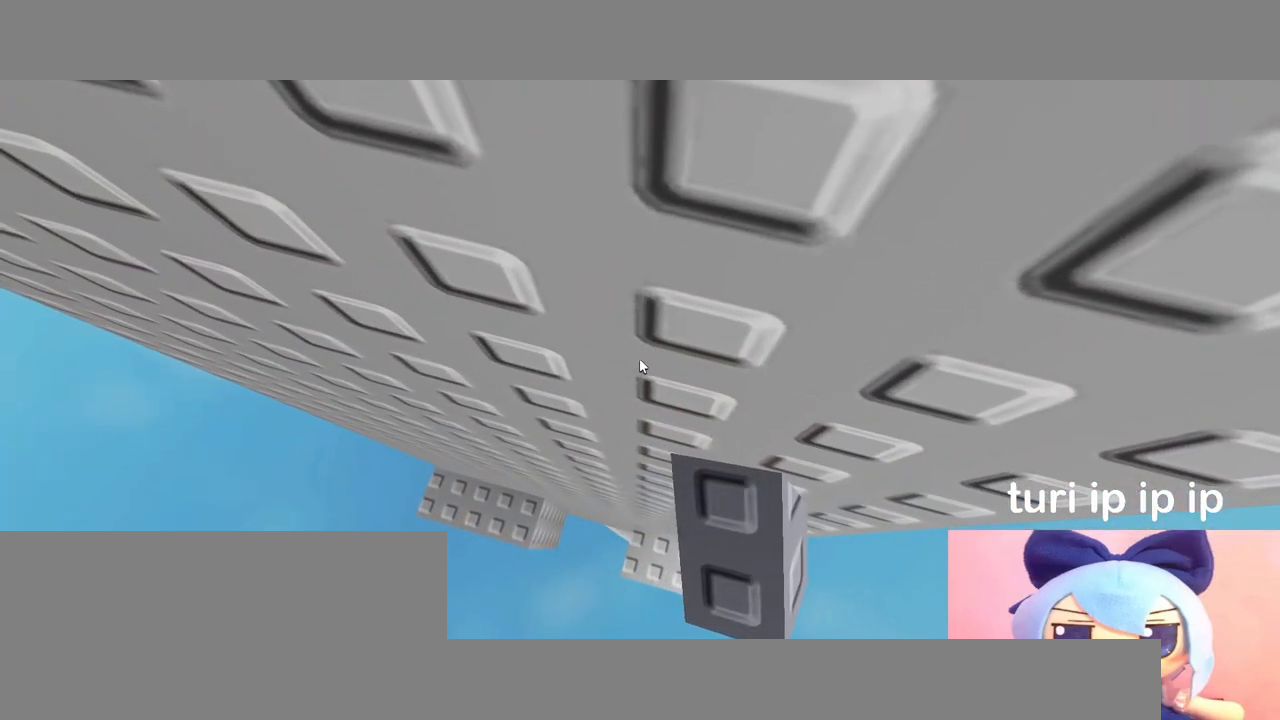
{"keys": [], "mouse": [], "events": []}
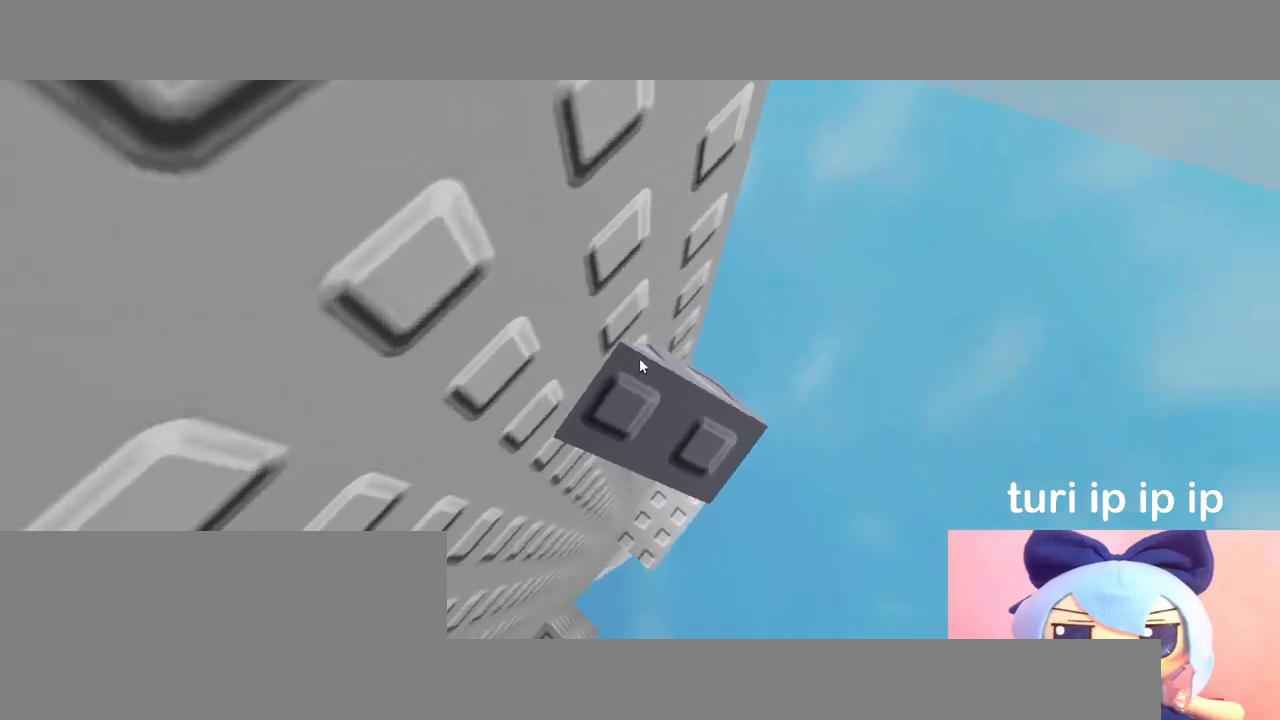
{"keys": [], "mouse": [], "events": []}
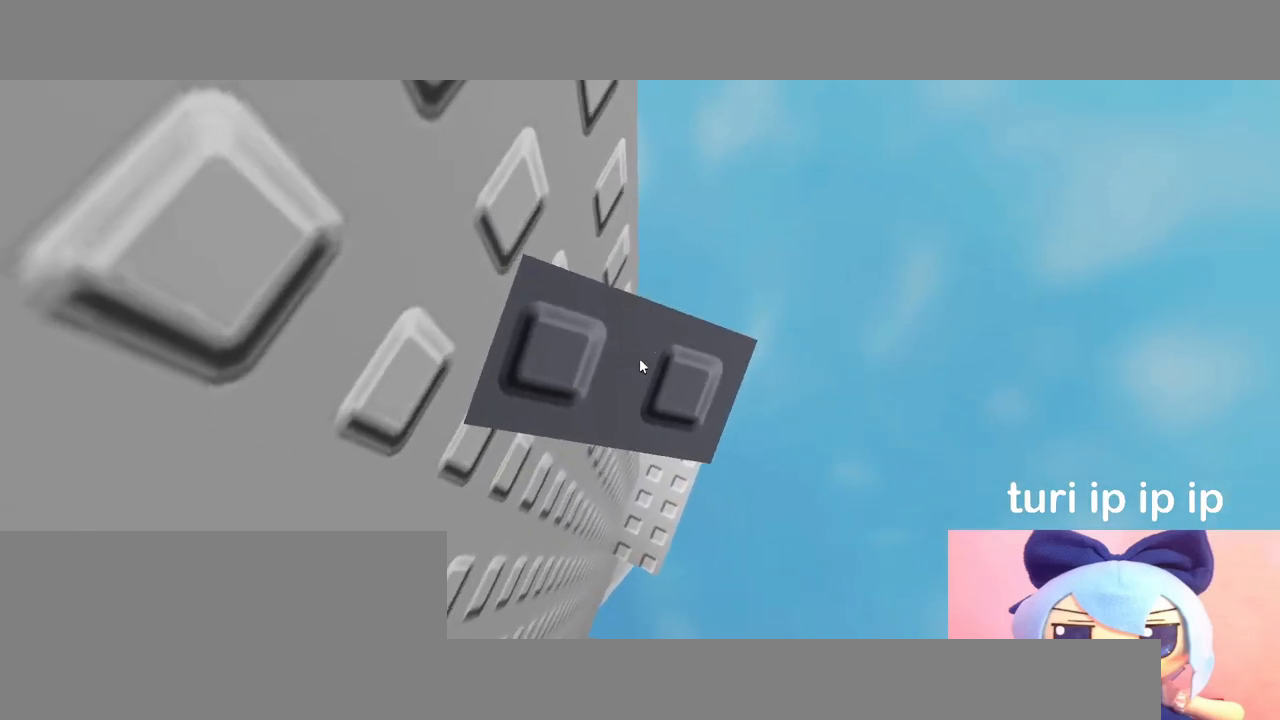
{"keys": [], "mouse": ["right"], "events": [[150, "mouse_right", "down"]]}
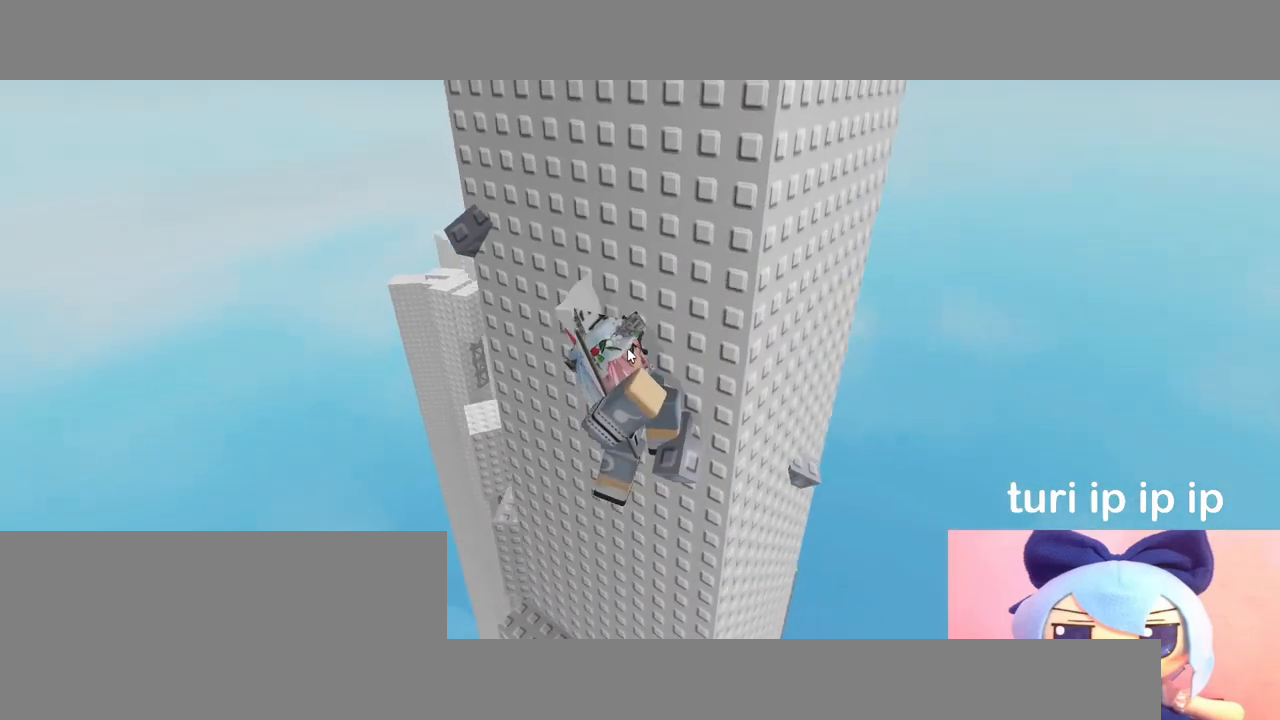
{"keys": [], "mouse": ["right"], "events": [[233, "shift", "down"], [283, "shift", "up"]]}
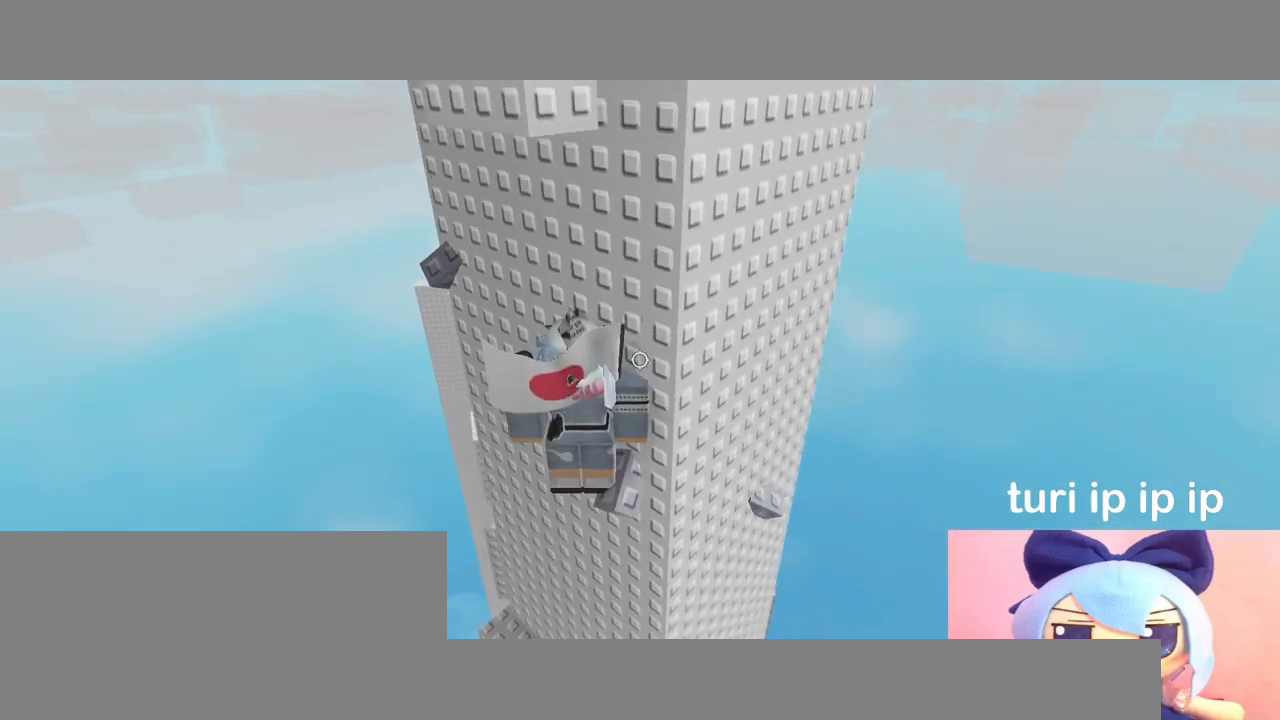
{"keys": ["a"], "mouse": ["right"], "events": [[17, "a", "down"], [150, "space", "down"], [250, "space", "up"]]}
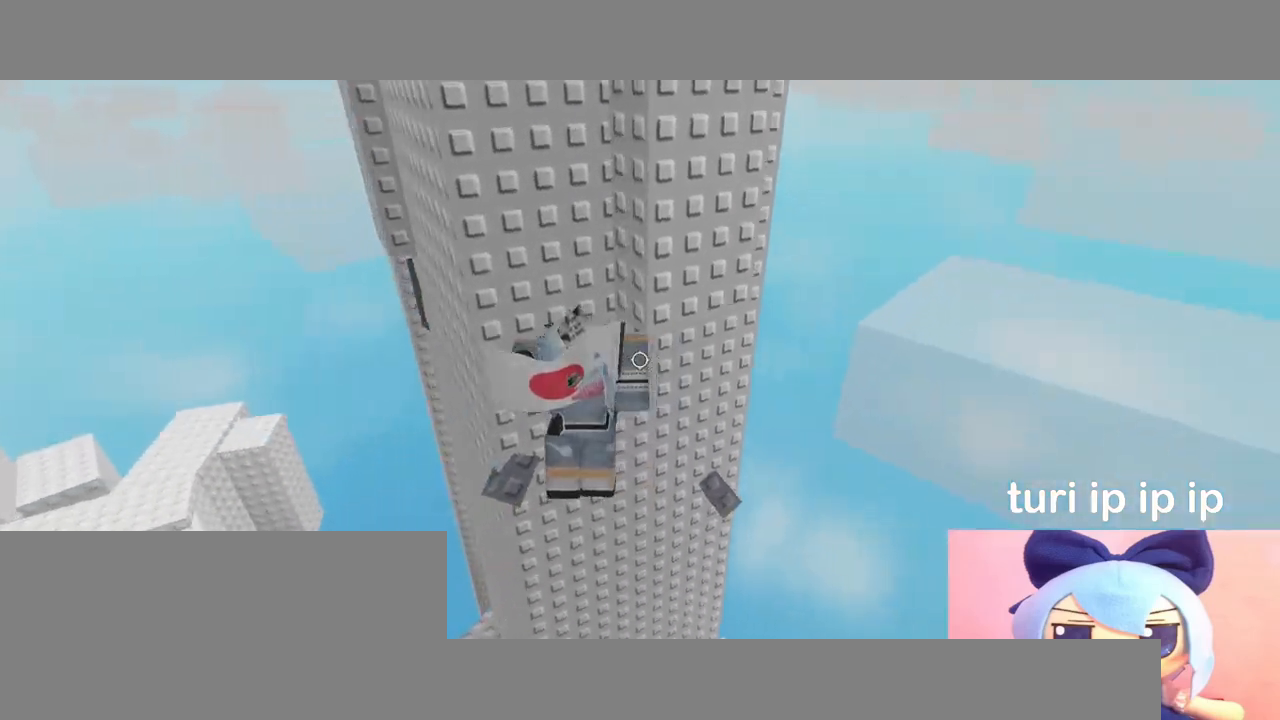
{"keys": [], "mouse": ["right"], "events": [[33, "w", "down"], [133, "a", "up"], [350, "w", "up"]]}
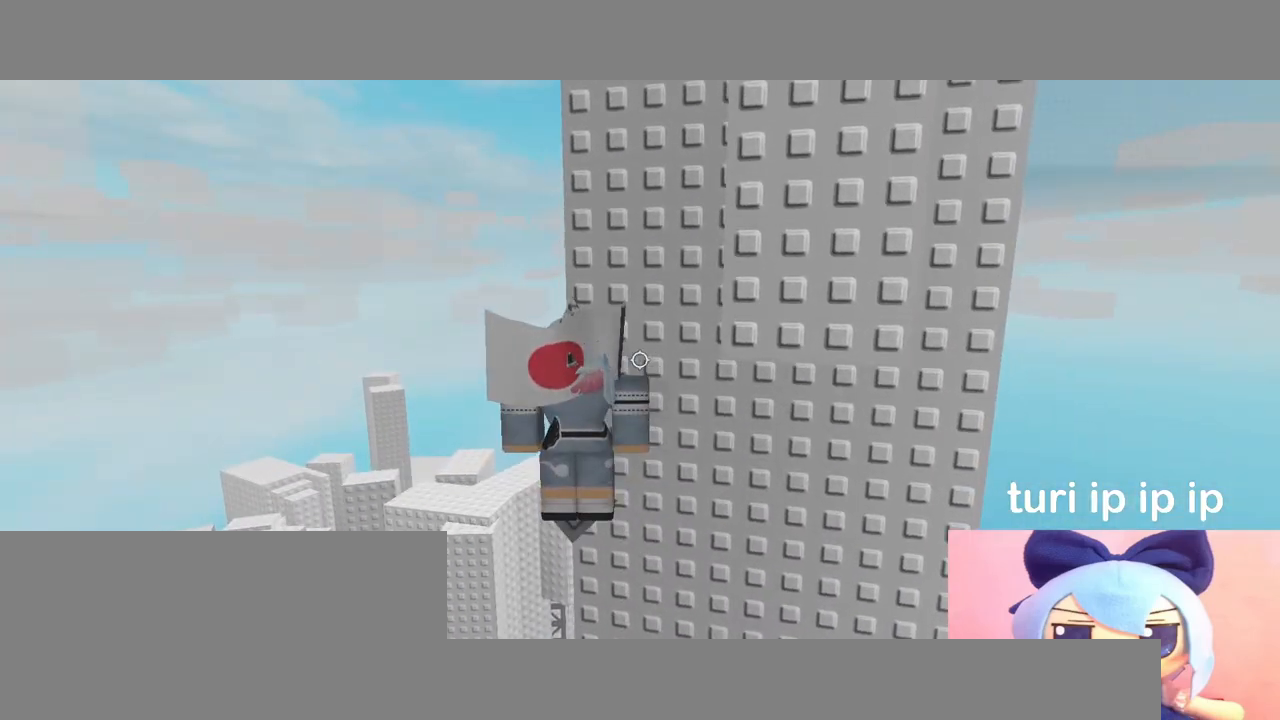
{"keys": [], "mouse": ["right"], "events": [[50, "w", "down"], [117, "w", "up"], [267, "a", "down"], [267, "w", "down"], [333, "a", "up"], [333, "w", "up"]]}
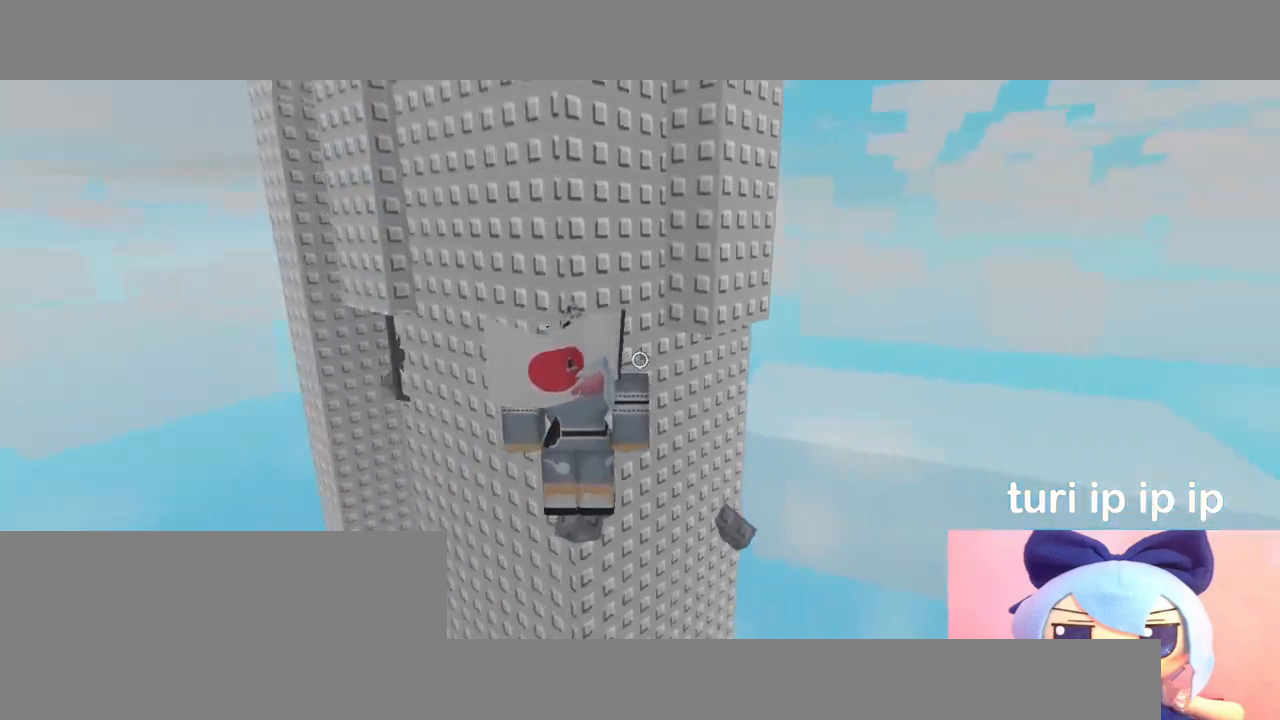
{"keys": [], "mouse": ["right"], "events": [[17, "a", "down"], [17, "w", "down"], [67, "a", "up"], [67, "w", "up"], [317, "a", "down"], [317, "w", "down"], [367, "mouse_right", "up"], [383, "a", "up"], [383, "w", "up"], [400, "mouse_right", "down"]]}
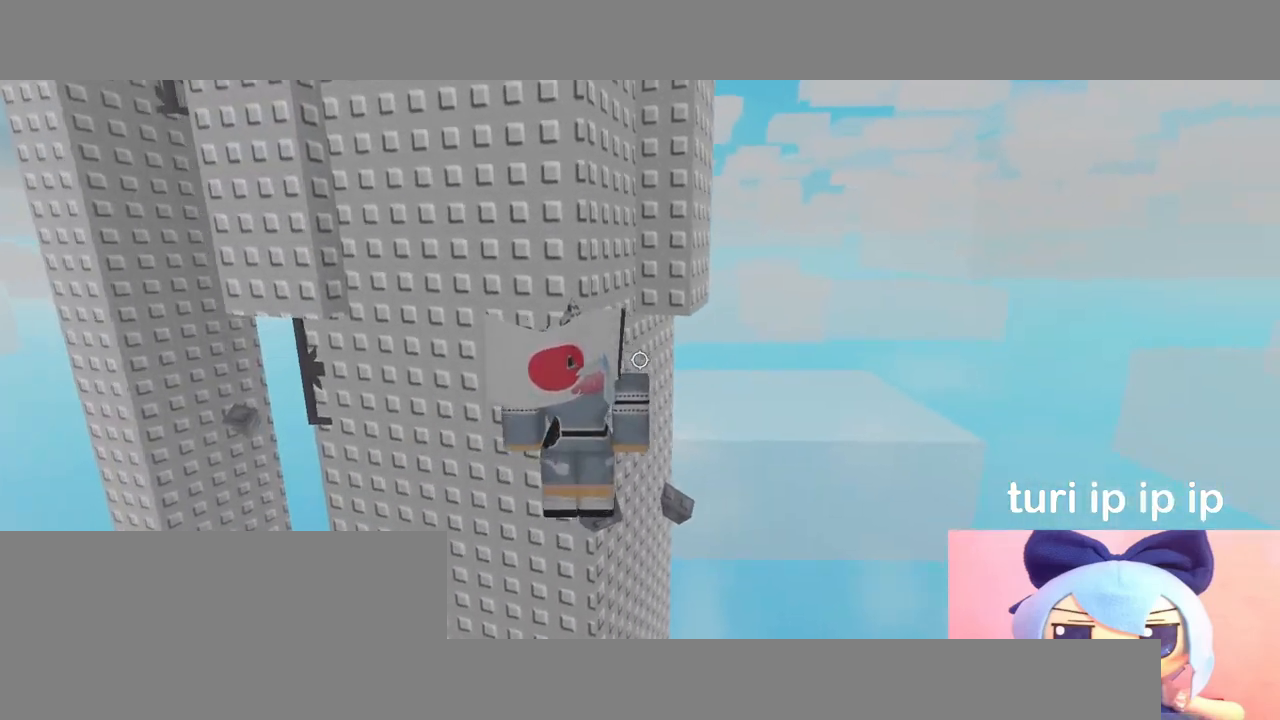
{"keys": [], "mouse": ["right"], "events": [[183, "w", "down"], [233, "w", "up"], [417, "w", "down"], [433, "a", "down"], [467, "a", "up"], [467, "w", "up"]]}
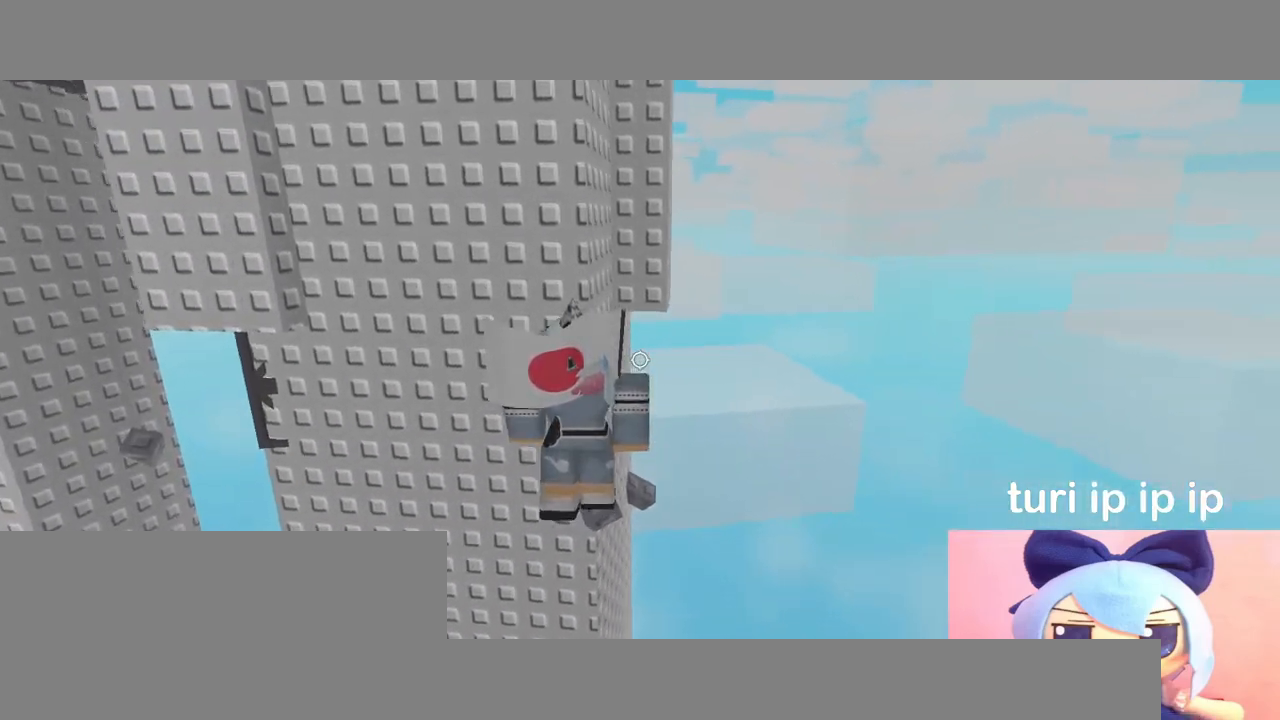
{"keys": ["w"], "mouse": [], "events": [[100, "mouse_right", "up"], [200, "w", "down"], [317, "w", "up"], [383, "w", "down"]]}
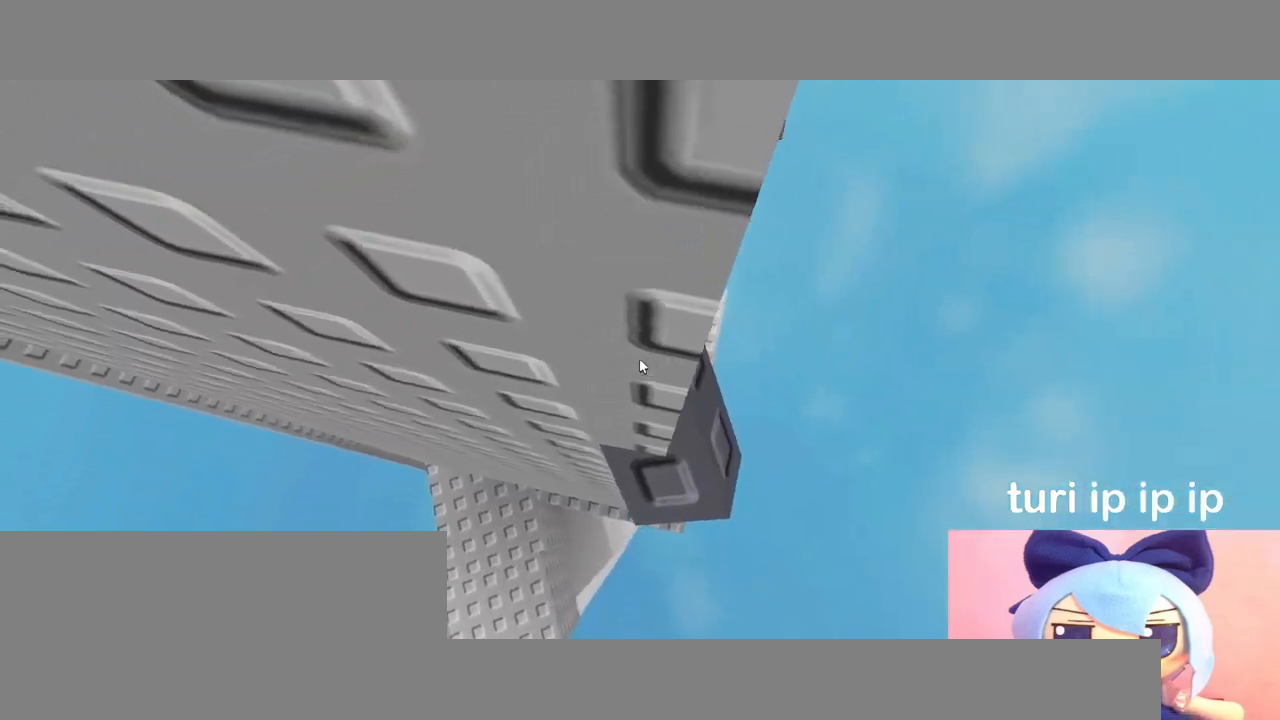
{"keys": [], "mouse": [], "events": [[483, "w", "up"]]}
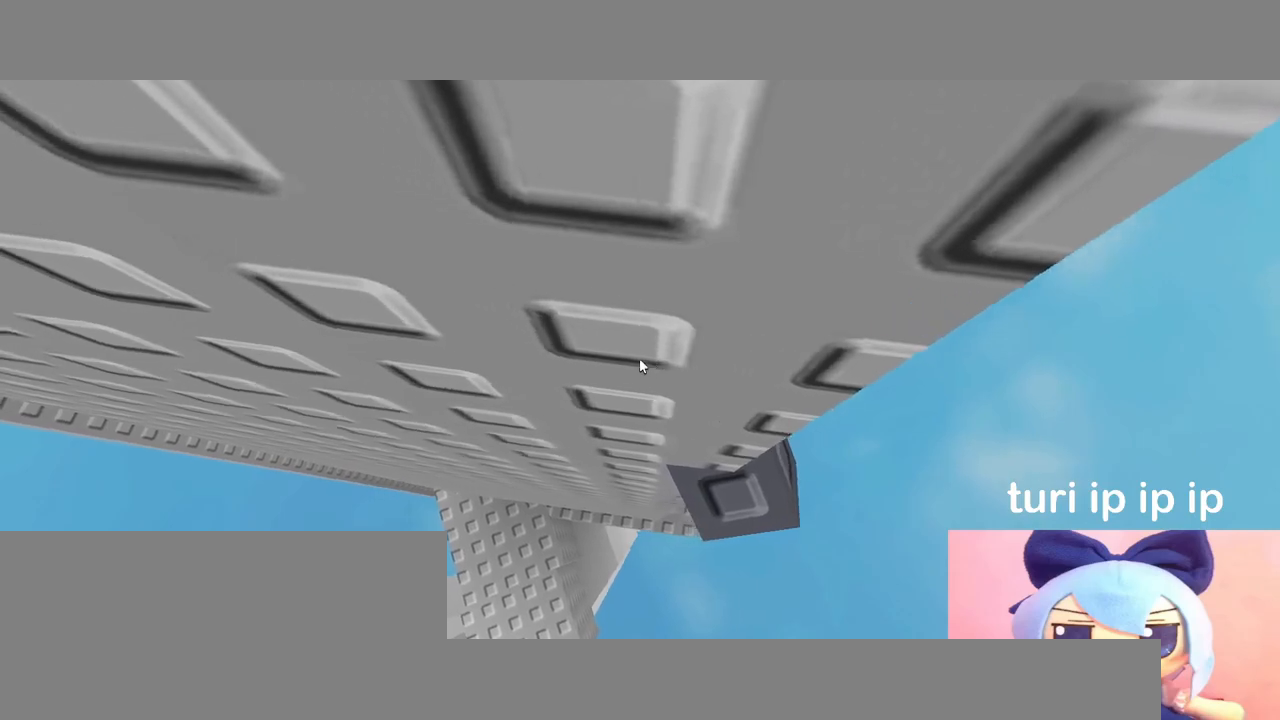
{"keys": [], "mouse": [], "events": [[300, "w", "down"], [333, "w", "up"]]}
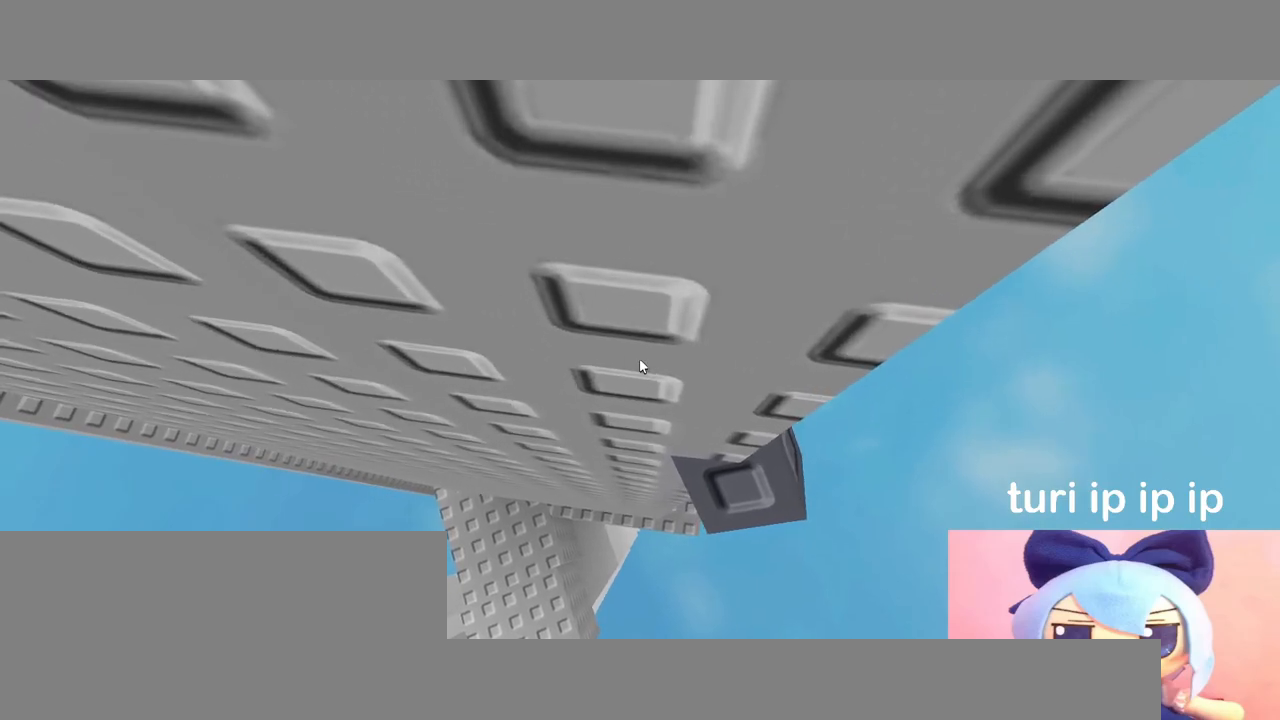
{"keys": [], "mouse": [], "events": []}
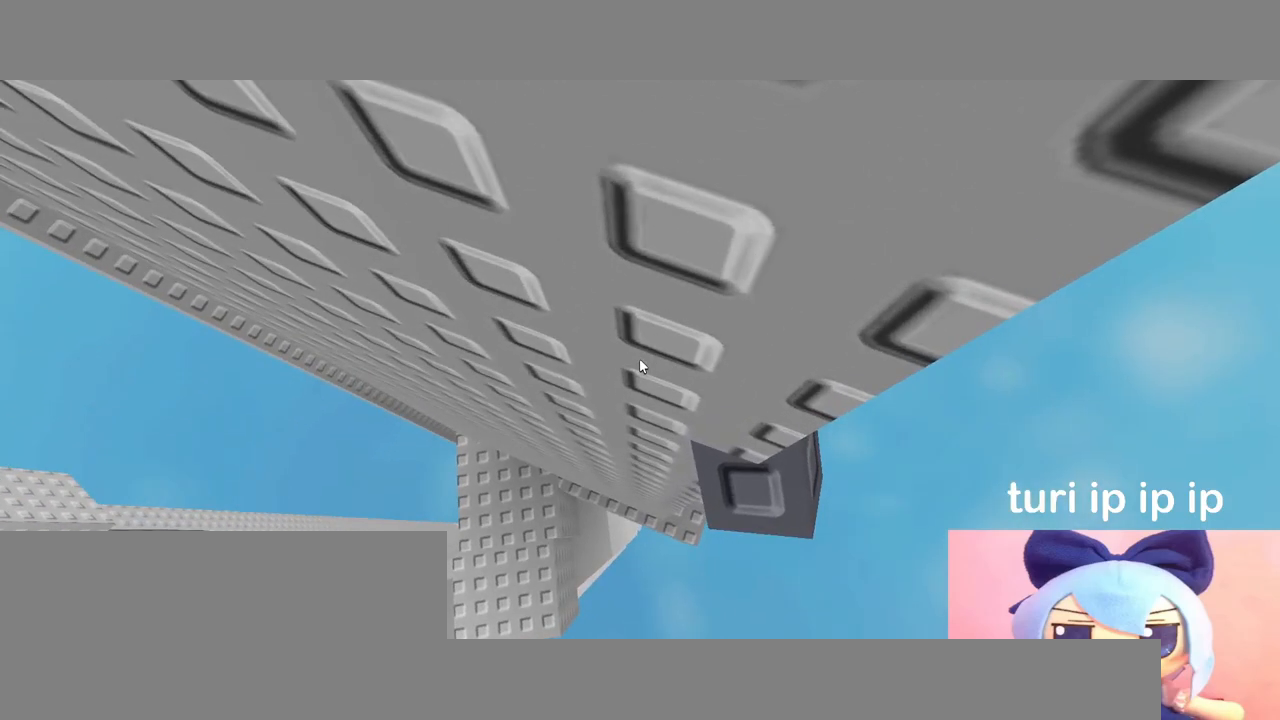
{"keys": [], "mouse": ["right"], "events": [[17, "mouse_right", "down"], [167, "shift", "down"], [233, "shift", "up"]]}
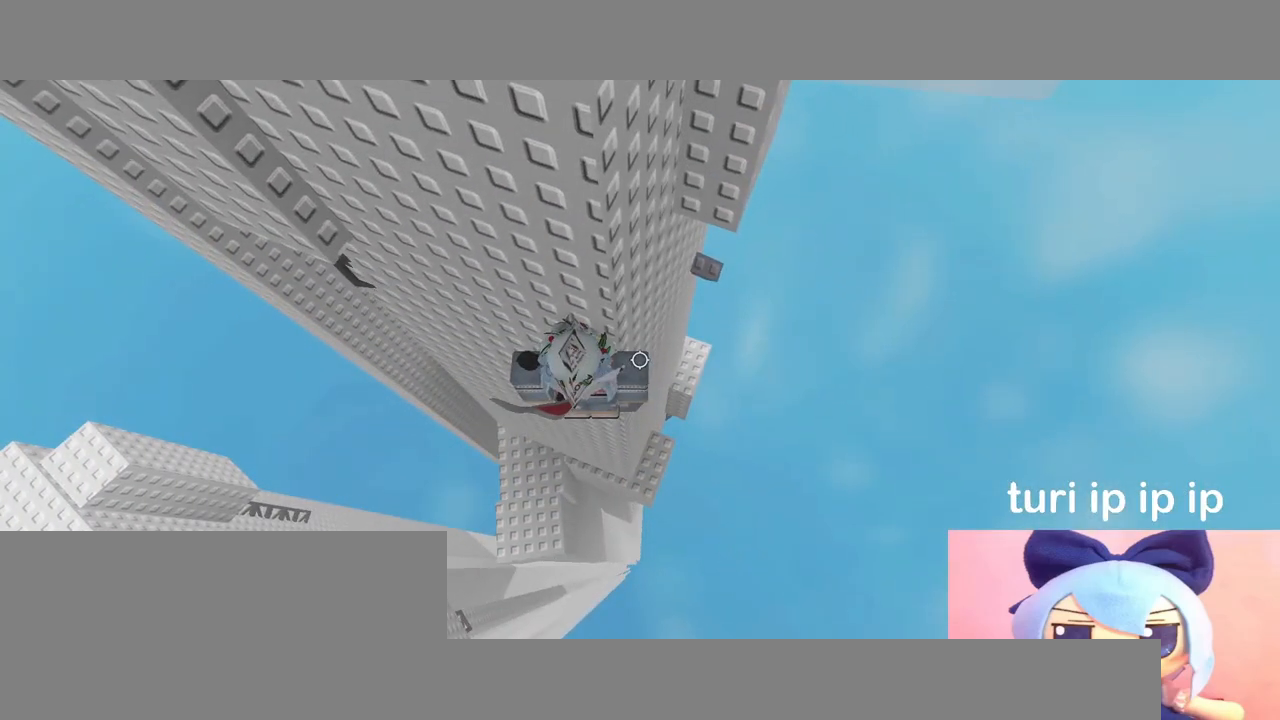
{"keys": ["a", "w"], "mouse": ["right"], "events": [[50, "a", "down"], [133, "space", "down"], [283, "space", "up"], [500, "w", "down"]]}
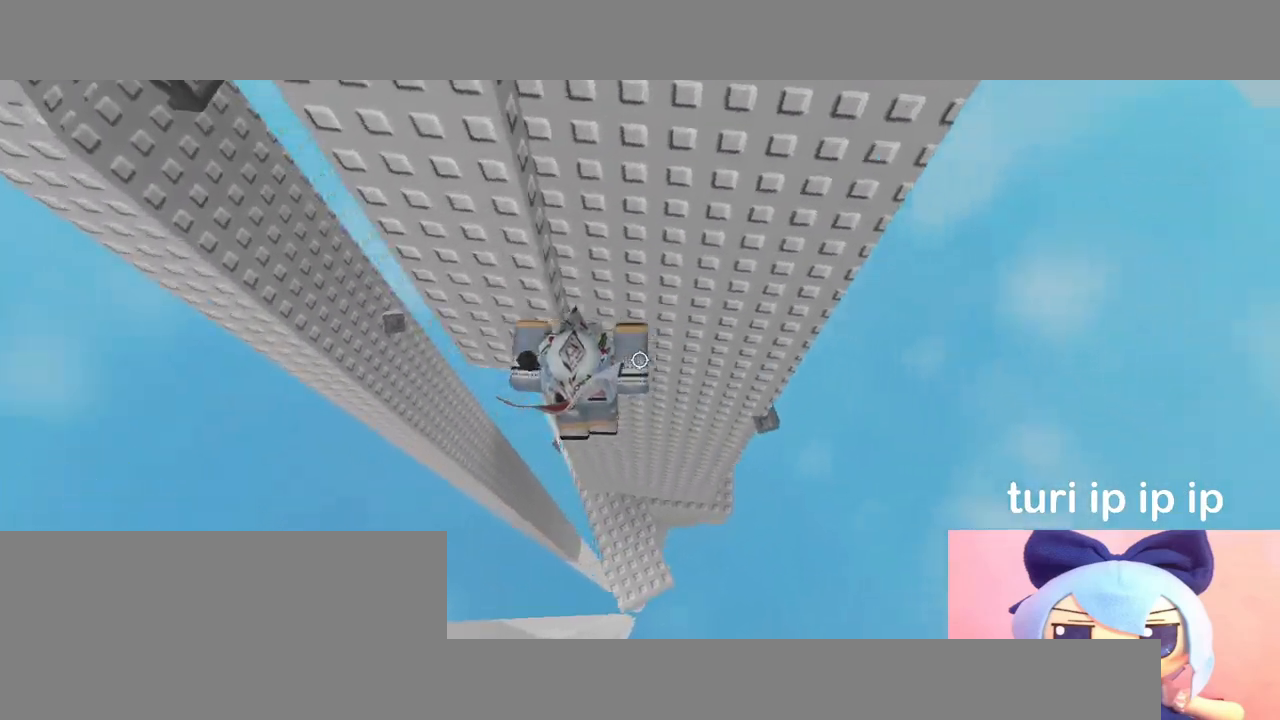
{"keys": ["w"], "mouse": ["right"], "events": [[233, "a", "up"]]}